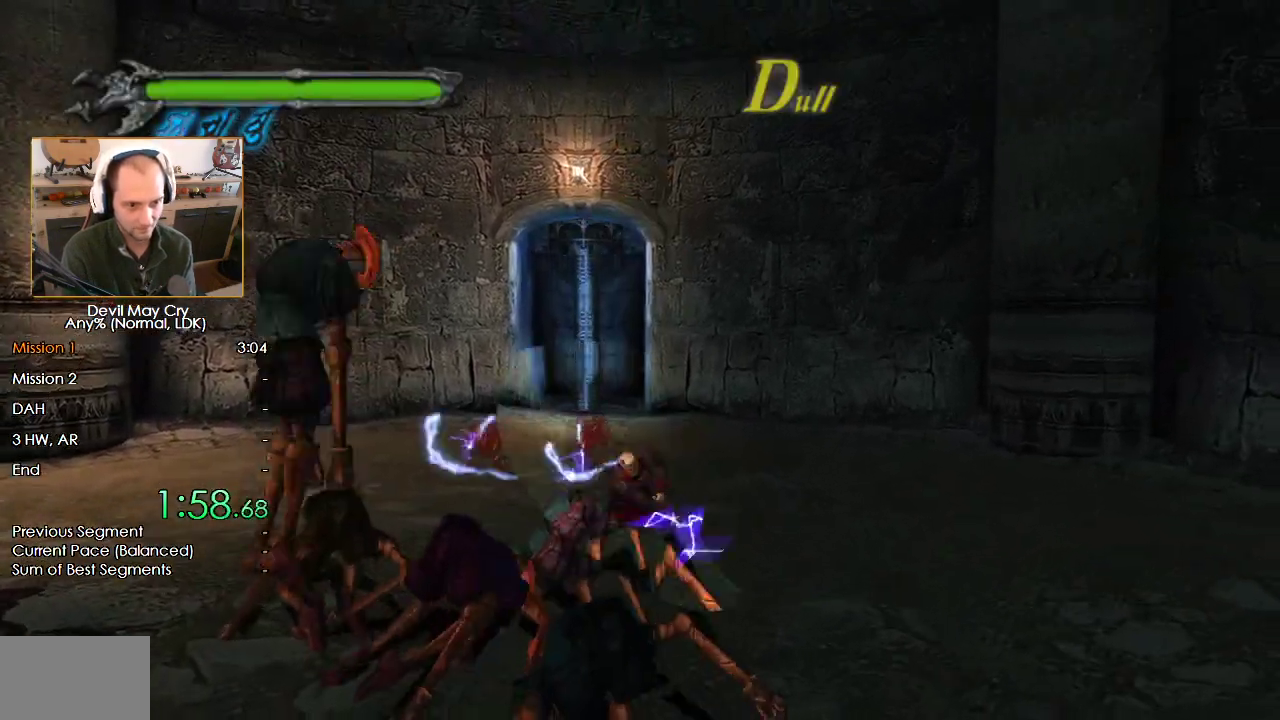
Gameplay with a controller (Nintendo layout); each line is a JSON object with the inputs held at the frame after it (dt_ms = milliseconds from this image to that frame). "events" lists button and stick changes between this image and that frame as [ms after this image, input, new state], when the widget could be followed in between. Not read: L2 R2 Y.
{"dt_ms": 500, "buttons": [], "left_stick": "down-left", "right_stick": "center", "events": [[50, "left_stick", "up-left"], [117, "left_stick", "up-right"], [217, "X", "up"], [350, "left_stick", "down-left"]]}
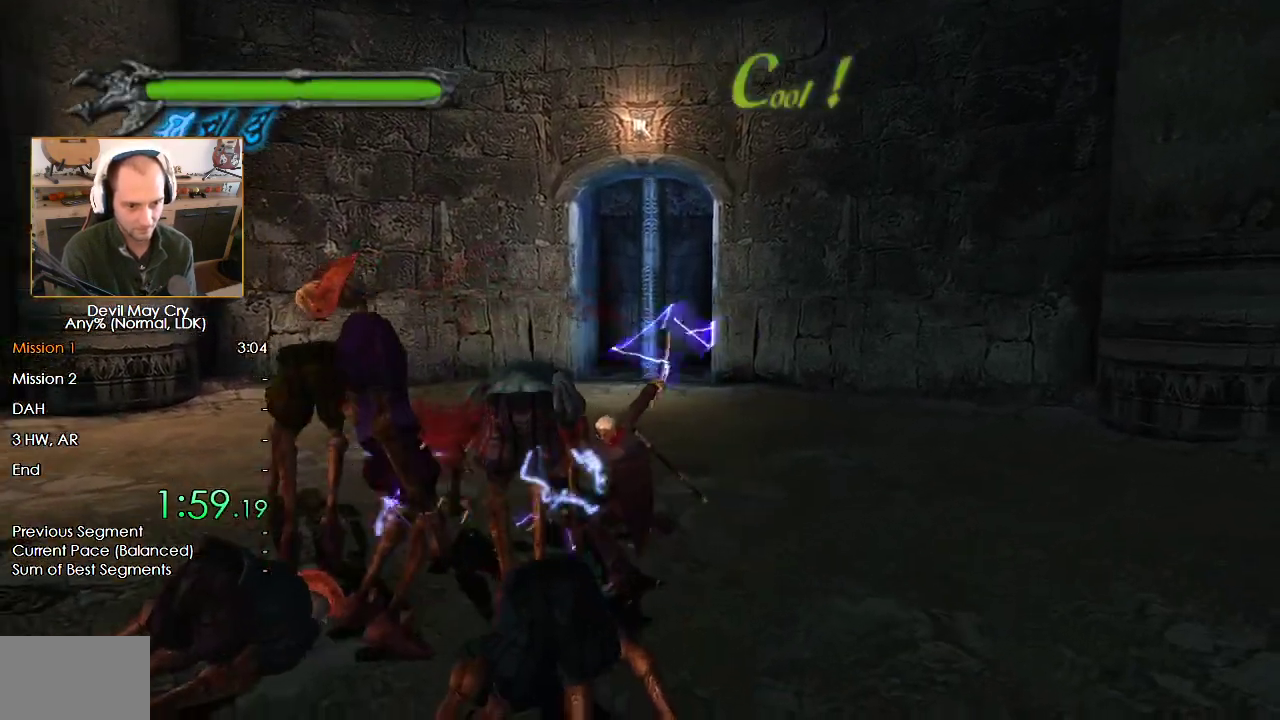
{"dt_ms": 500, "buttons": ["X"], "left_stick": "up-right", "right_stick": "center", "events": [[67, "X", "down"], [300, "X", "up"], [400, "X", "down"], [450, "left_stick", "up"], [500, "left_stick", "up-right"]]}
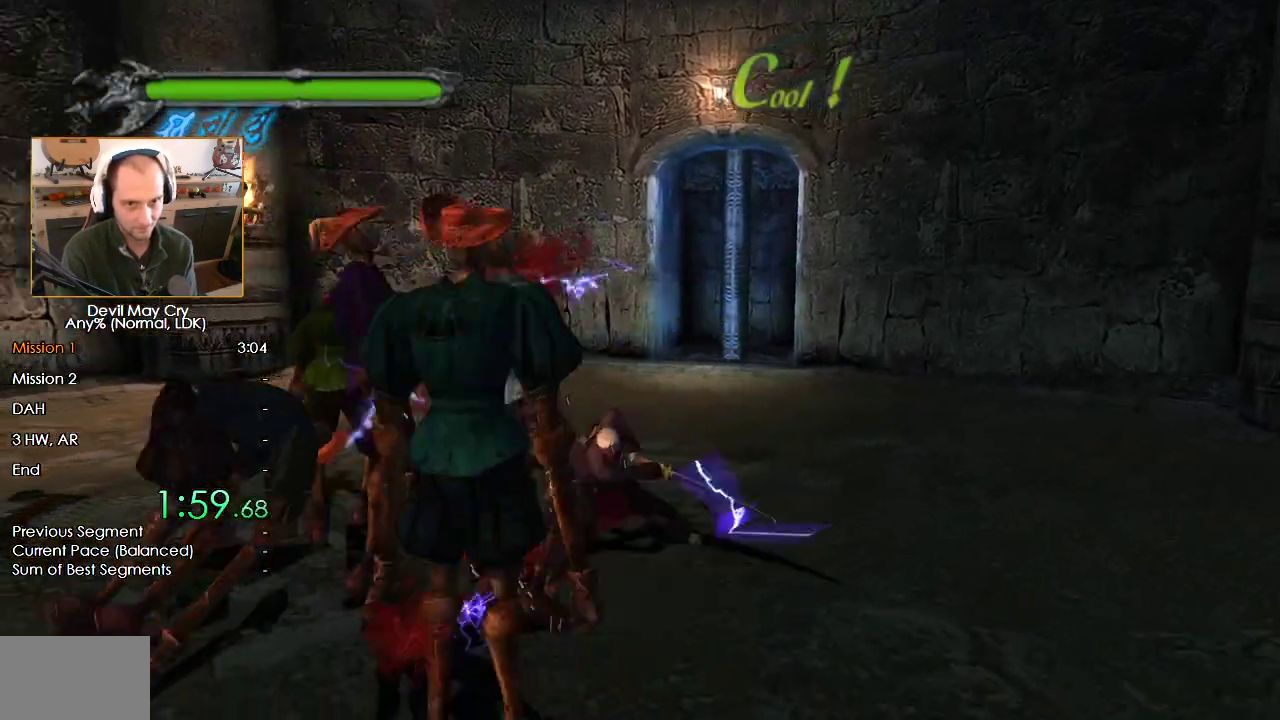
{"dt_ms": 500, "buttons": ["X"], "left_stick": "down-left", "right_stick": "center", "events": [[100, "X", "up"], [200, "left_stick", "down-right"], [300, "left_stick", "down-left"], [483, "X", "down"]]}
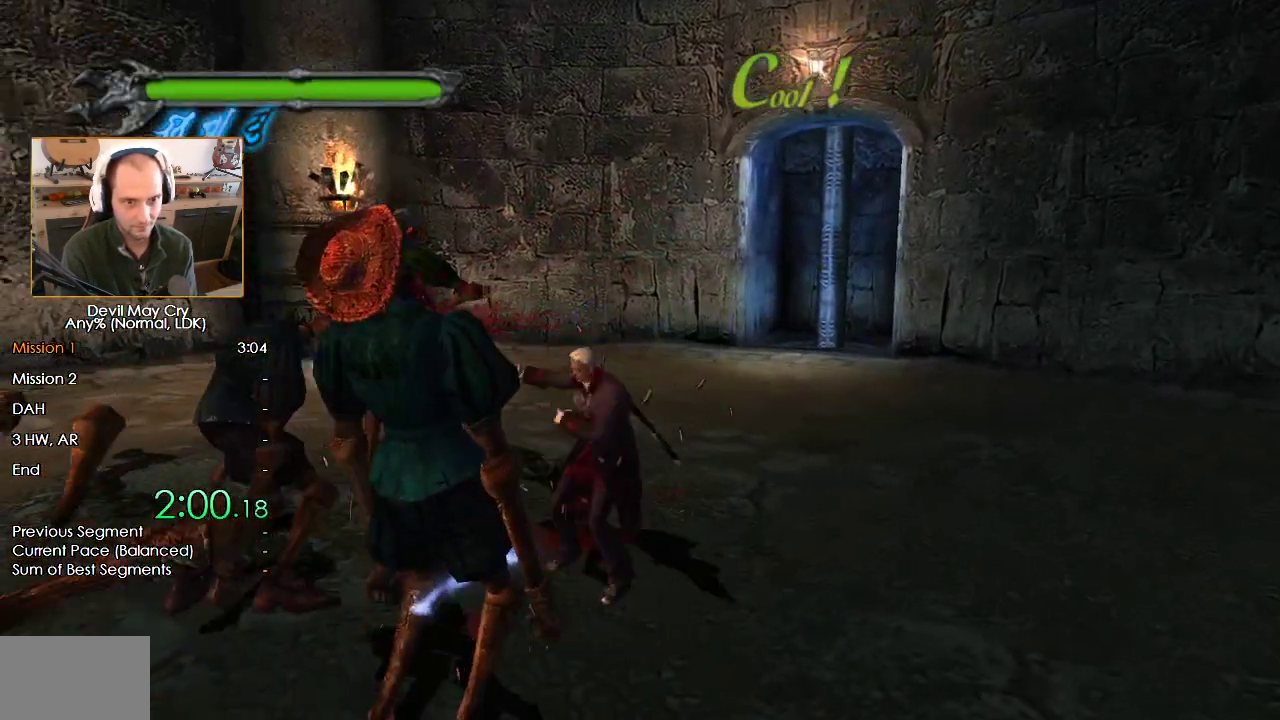
{"dt_ms": 500, "buttons": ["X"], "left_stick": "up-right", "right_stick": "center", "events": [[200, "X", "up"], [300, "X", "down"], [350, "left_stick", "up-left"], [450, "left_stick", "up-right"]]}
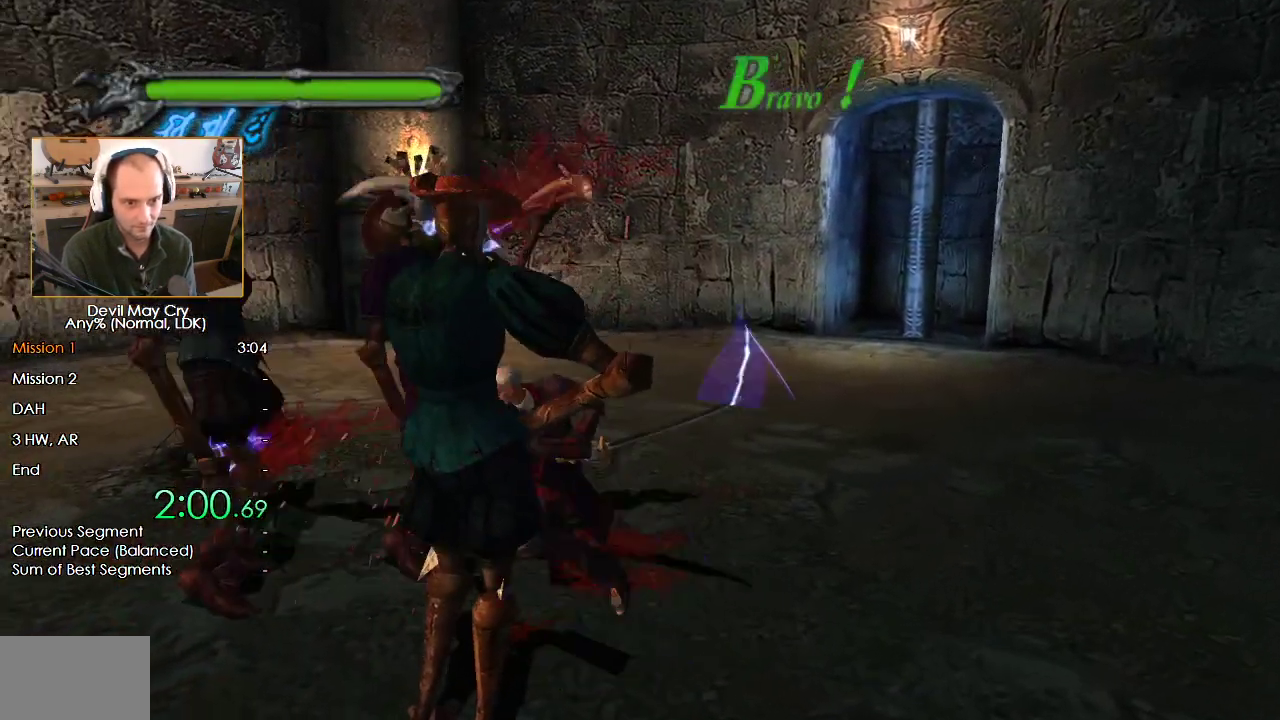
{"dt_ms": 500, "buttons": ["X"], "left_stick": "down-left", "right_stick": "center", "events": [[50, "X", "up"], [150, "left_stick", "down-right"], [200, "left_stick", "down-left"], [350, "X", "down"]]}
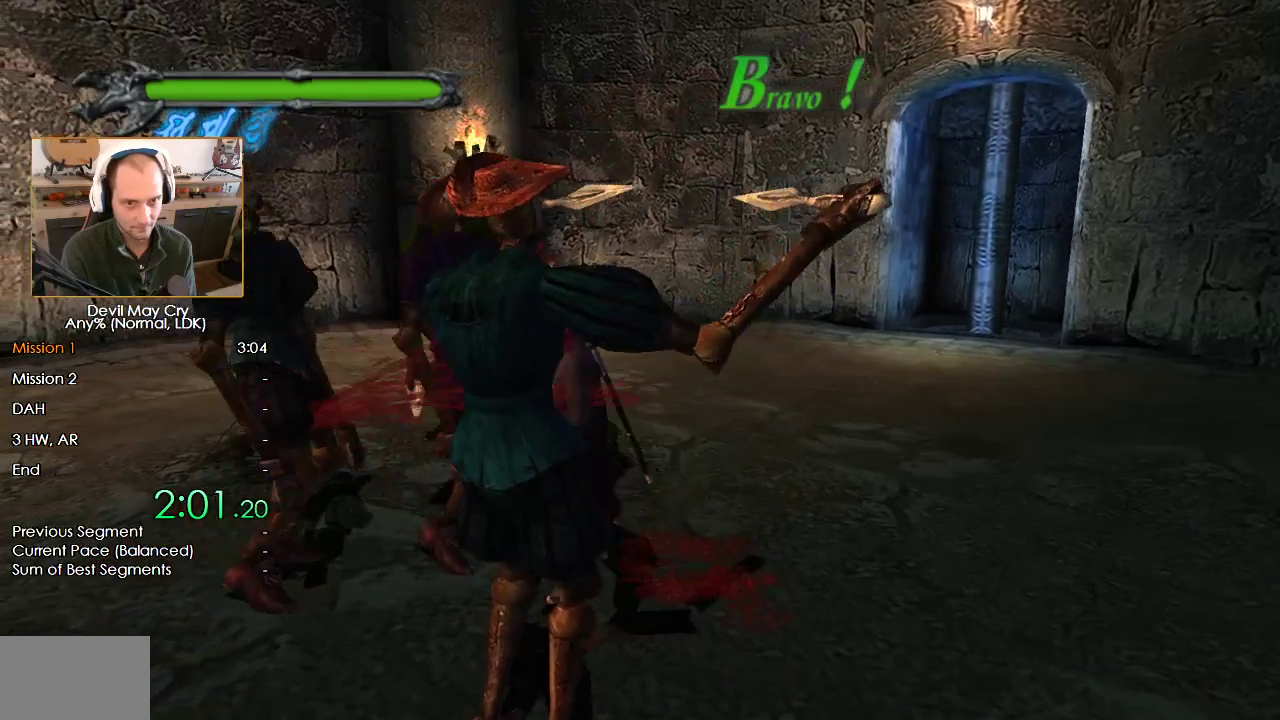
{"dt_ms": 500, "buttons": [], "left_stick": "right", "right_stick": "center", "events": [[50, "X", "up"], [100, "left_stick", "left"], [150, "X", "down"], [250, "left_stick", "up-left"], [400, "X", "up"], [400, "left_stick", "up-right"], [500, "left_stick", "right"]]}
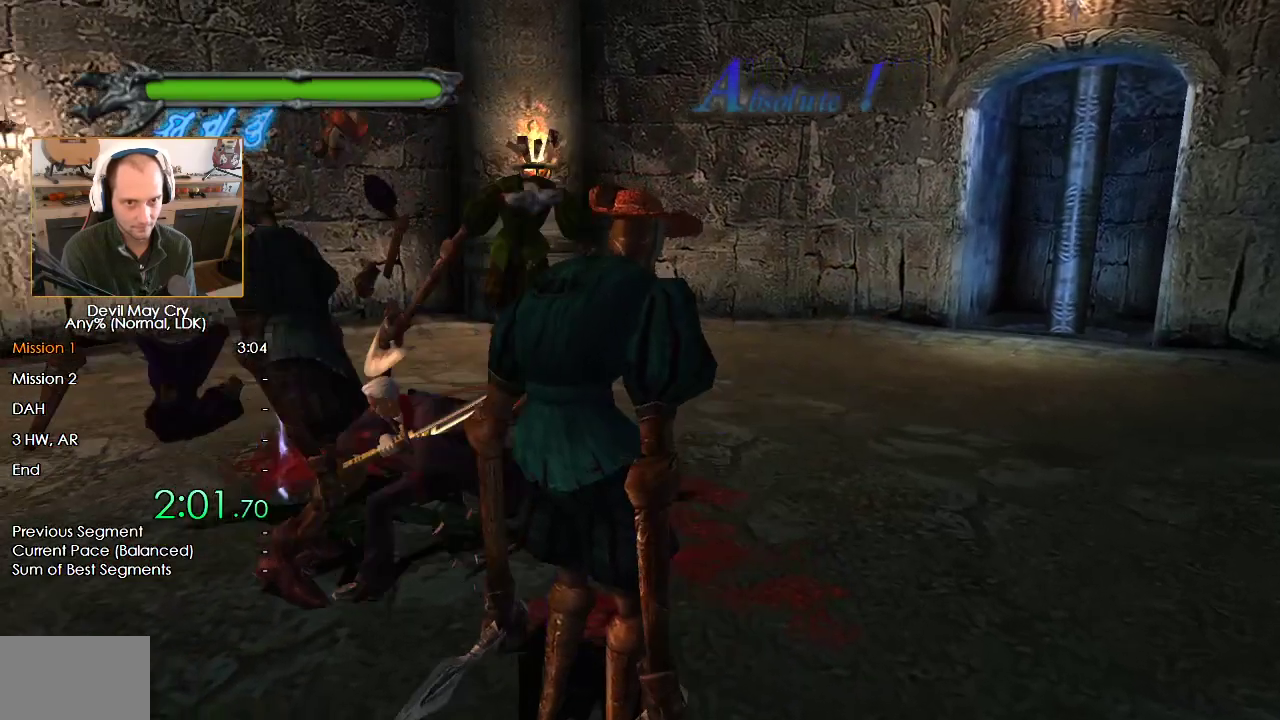
{"dt_ms": 500, "buttons": [], "left_stick": "up-left", "right_stick": "center", "events": [[100, "left_stick", "down"], [200, "left_stick", "left"], [250, "left_stick", "up-left"], [300, "X", "down"], [500, "X", "up"]]}
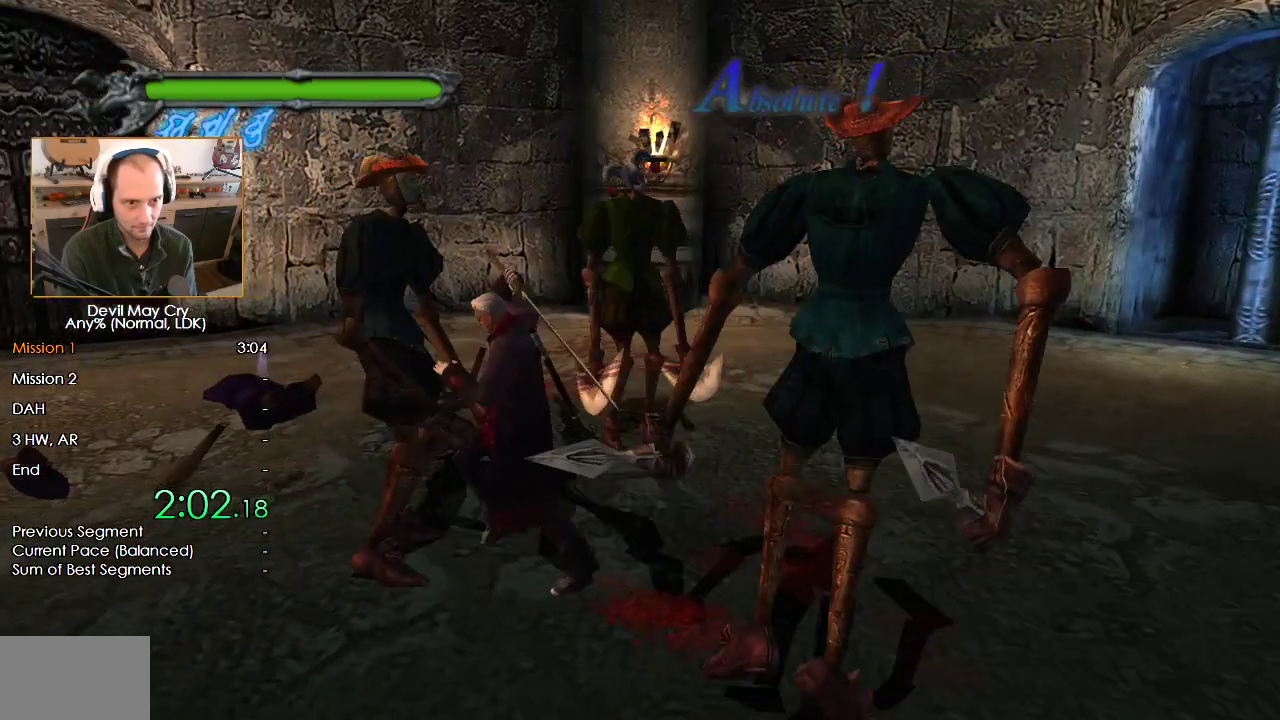
{"dt_ms": 500, "buttons": [], "left_stick": "down-left", "right_stick": "center", "events": [[100, "X", "down"], [100, "left_stick", "up"], [200, "left_stick", "up-right"], [300, "X", "up"], [350, "left_stick", "right"], [500, "left_stick", "down-left"]]}
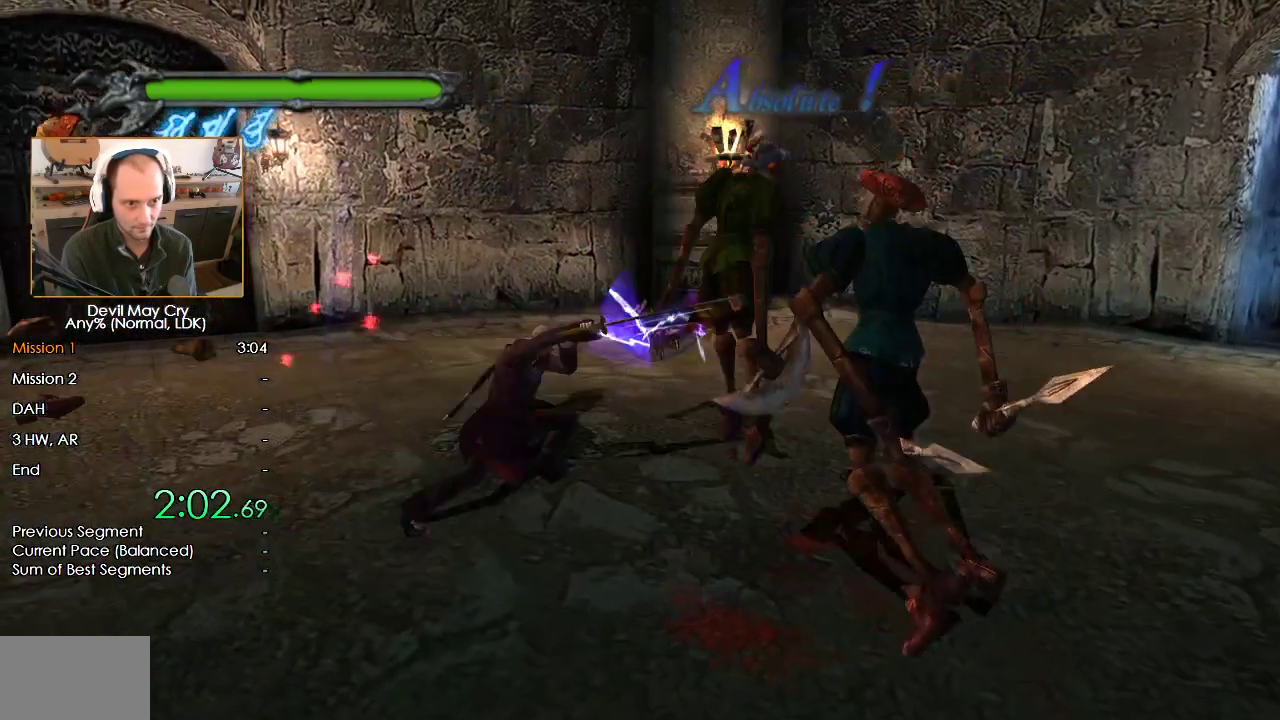
{"dt_ms": 500, "buttons": [], "left_stick": "down-right", "right_stick": "center", "events": [[100, "left_stick", "up-left"], [200, "left_stick", "up-right"], [250, "left_stick", "right"], [300, "X", "down"], [350, "left_stick", "down-right"], [500, "X", "up"]]}
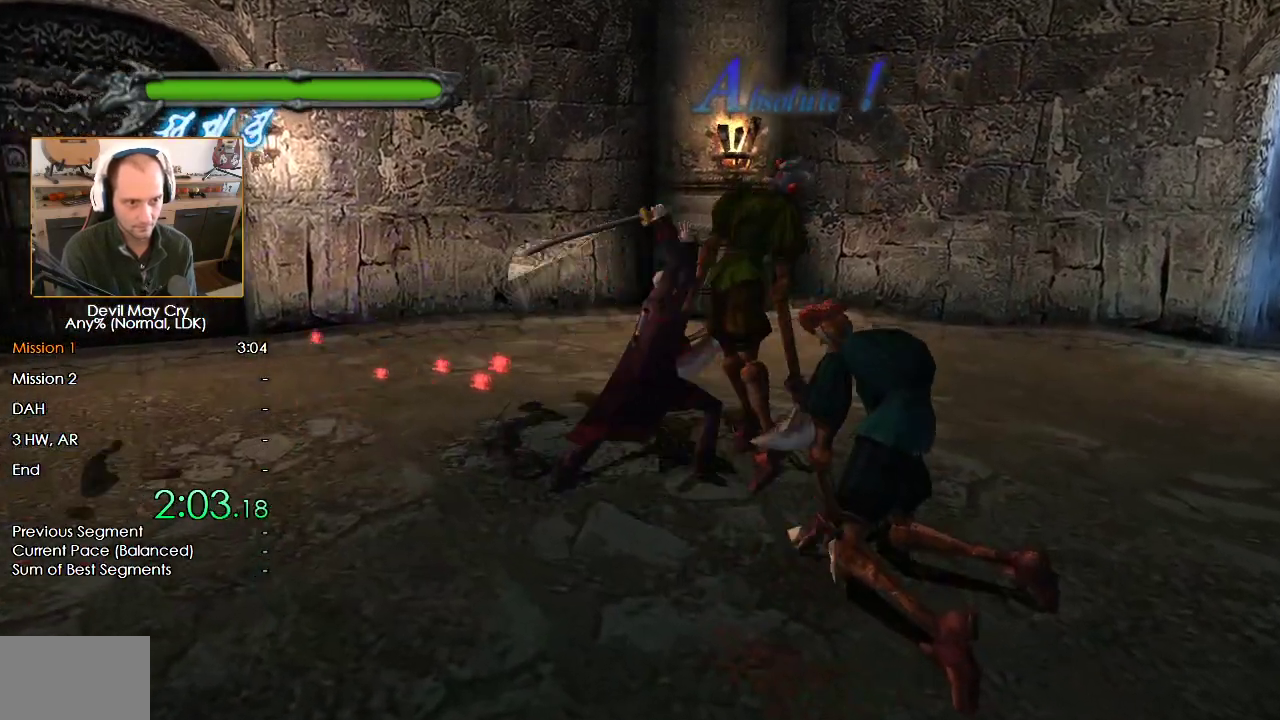
{"dt_ms": 500, "buttons": [], "left_stick": "center", "right_stick": "center", "events": [[100, "X", "down"], [283, "X", "up"], [317, "left_stick", "center"]]}
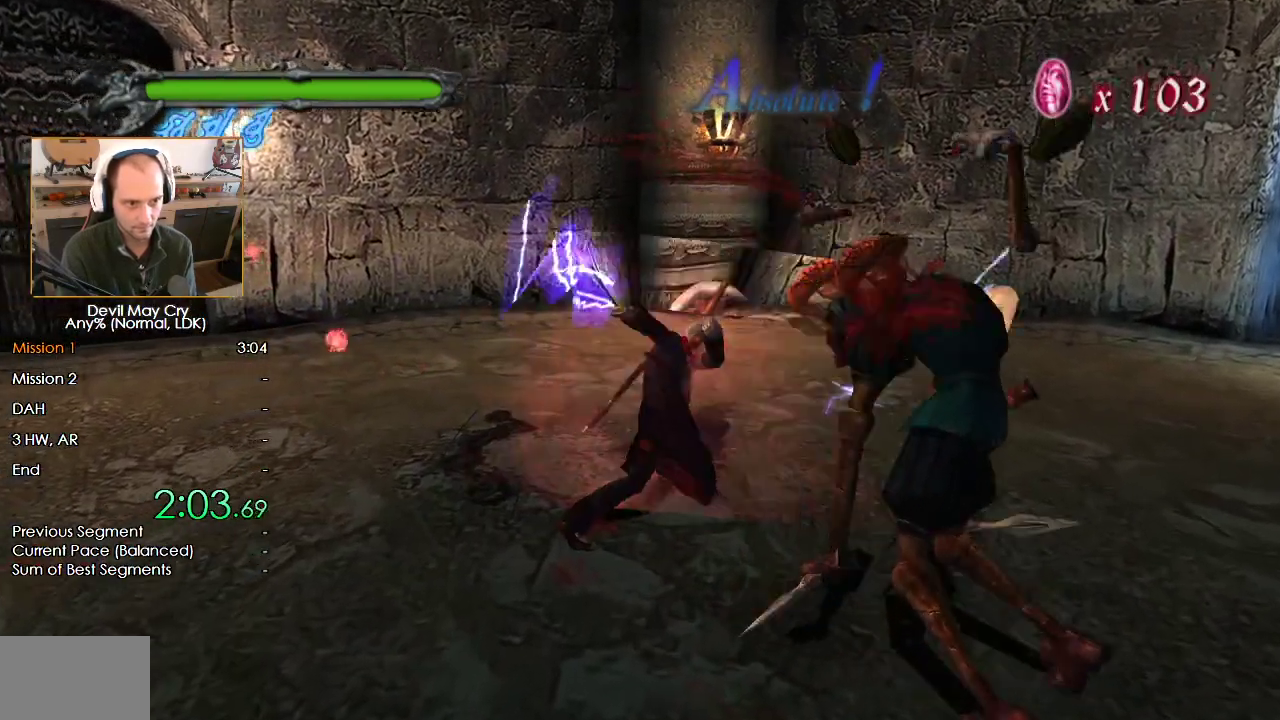
{"dt_ms": 500, "buttons": [], "left_stick": "center", "right_stick": "center", "events": [[133, "X", "down"], [250, "X", "up"]]}
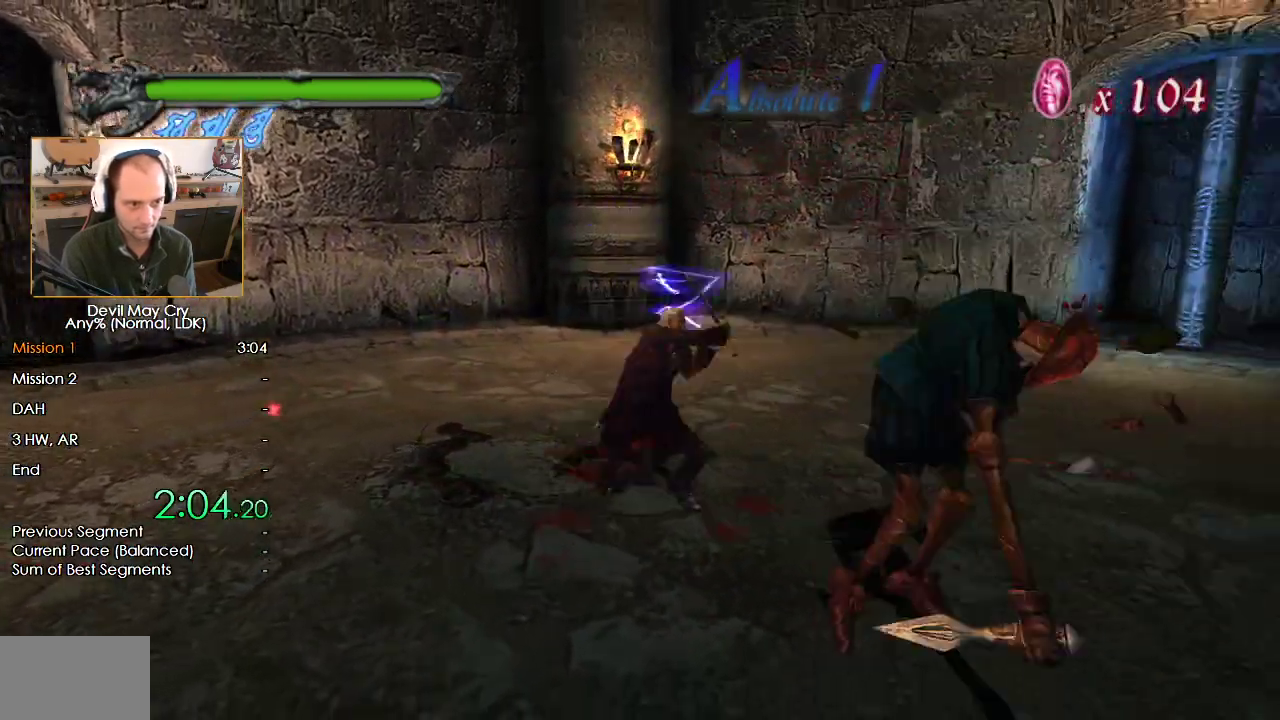
{"dt_ms": 500, "buttons": [], "left_stick": "up-left", "right_stick": "center", "events": [[67, "left_stick", "up-left"], [267, "X", "down"], [500, "X", "up"]]}
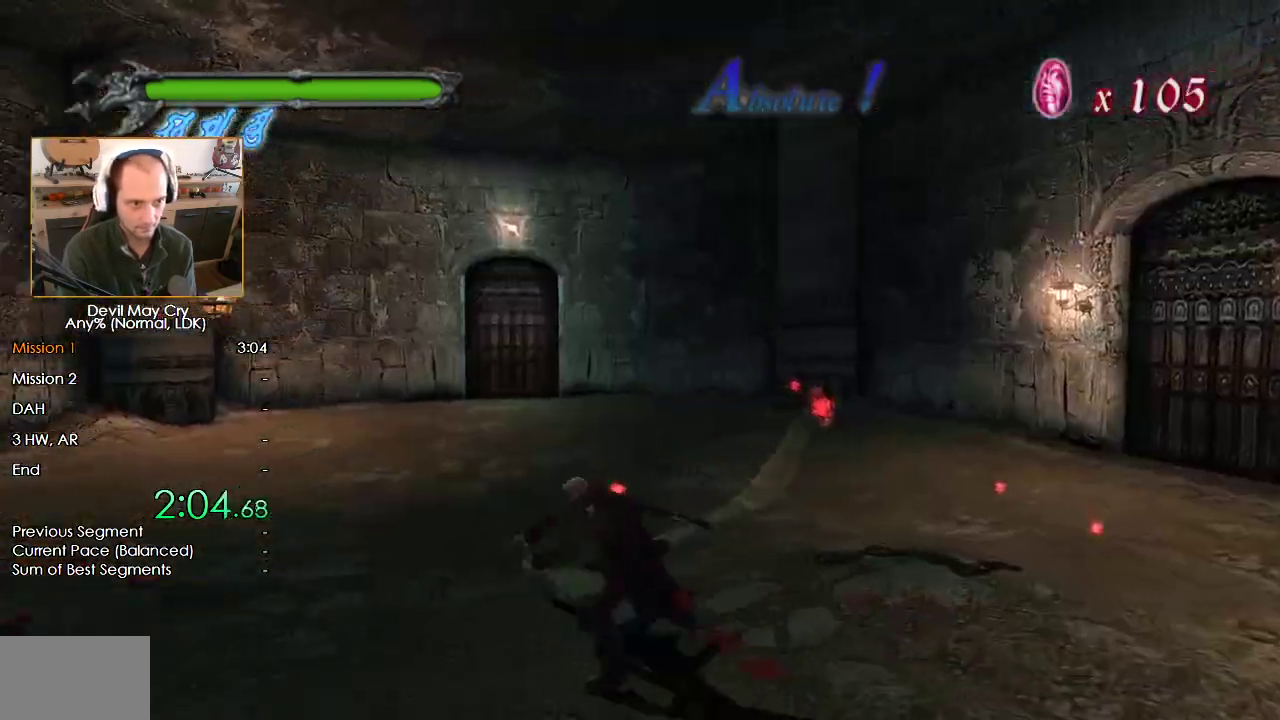
{"dt_ms": 500, "buttons": [], "left_stick": "up", "right_stick": "center", "events": [[83, "left_stick", "center"], [267, "left_stick", "up"], [367, "left_stick", "center"], [483, "left_stick", "up"]]}
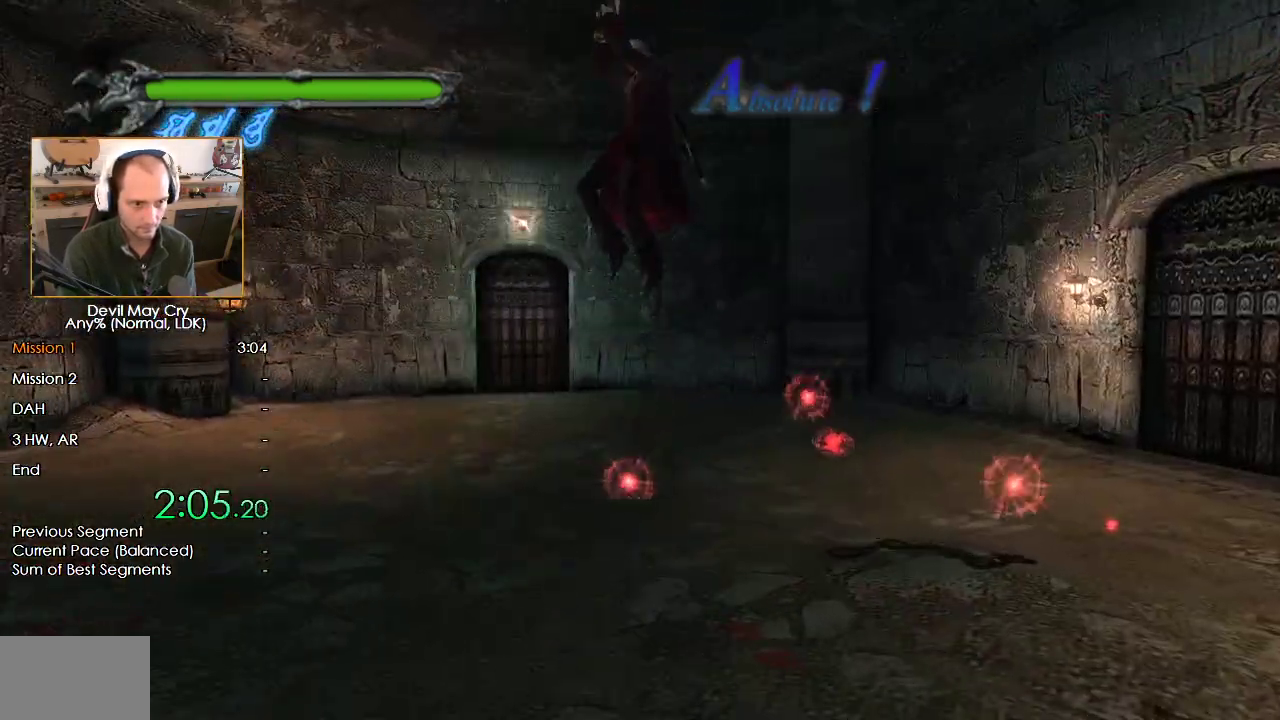
{"dt_ms": 500, "buttons": [], "left_stick": "left", "right_stick": "center", "events": [[133, "left_stick", "up-left"], [350, "left_stick", "left"]]}
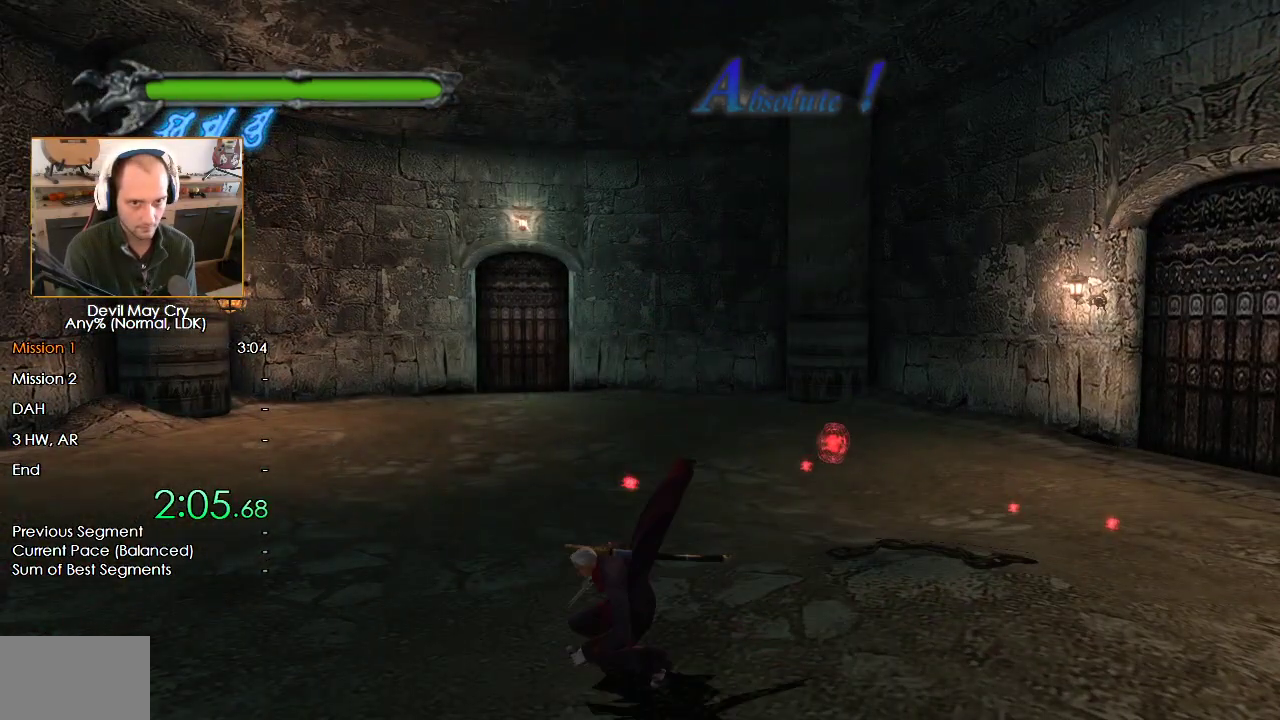
{"dt_ms": 500, "buttons": [], "left_stick": "left", "right_stick": "center", "events": []}
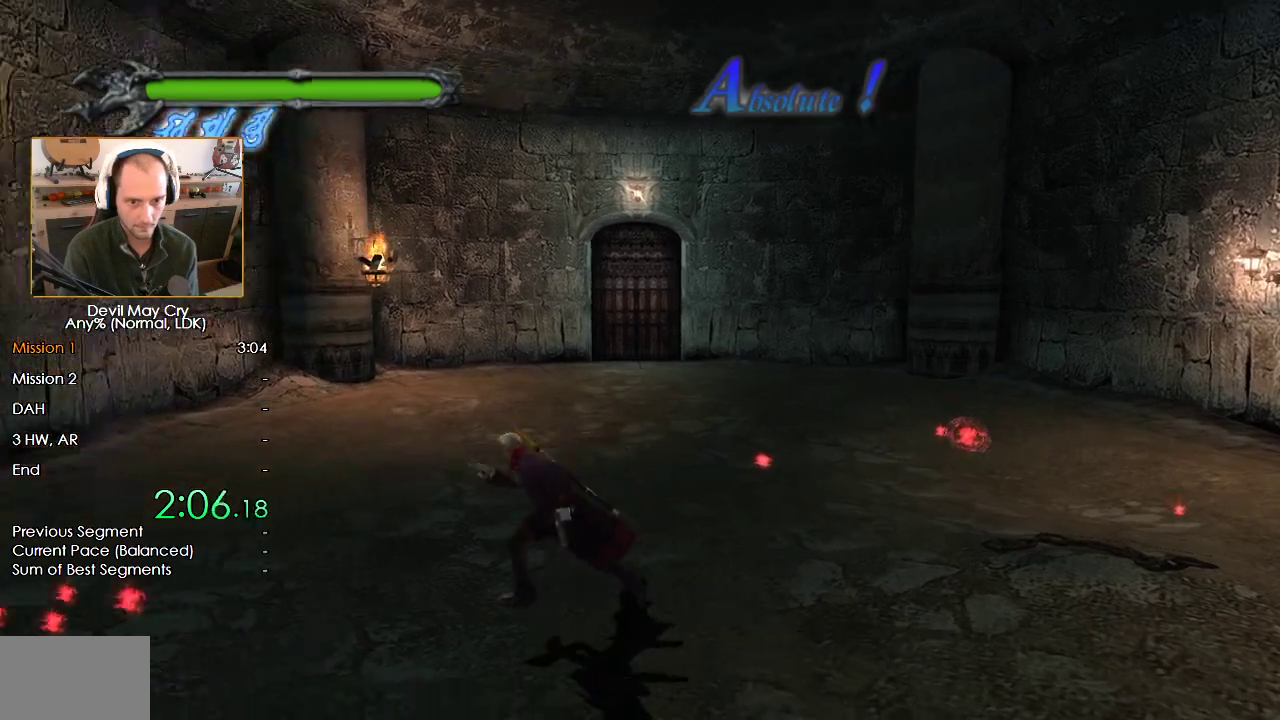
{"dt_ms": 500, "buttons": [], "left_stick": "up-left", "right_stick": "center", "events": [[317, "left_stick", "up-left"]]}
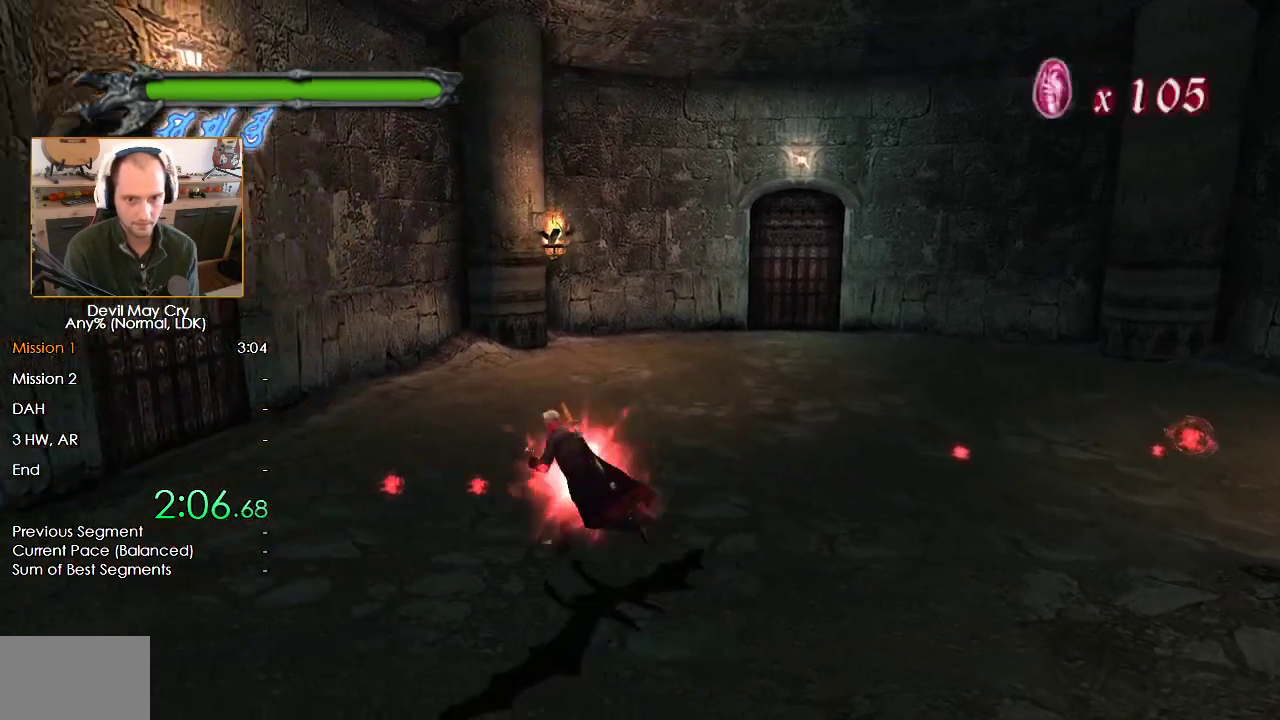
{"dt_ms": 500, "buttons": [], "left_stick": "up-left", "right_stick": "center", "events": []}
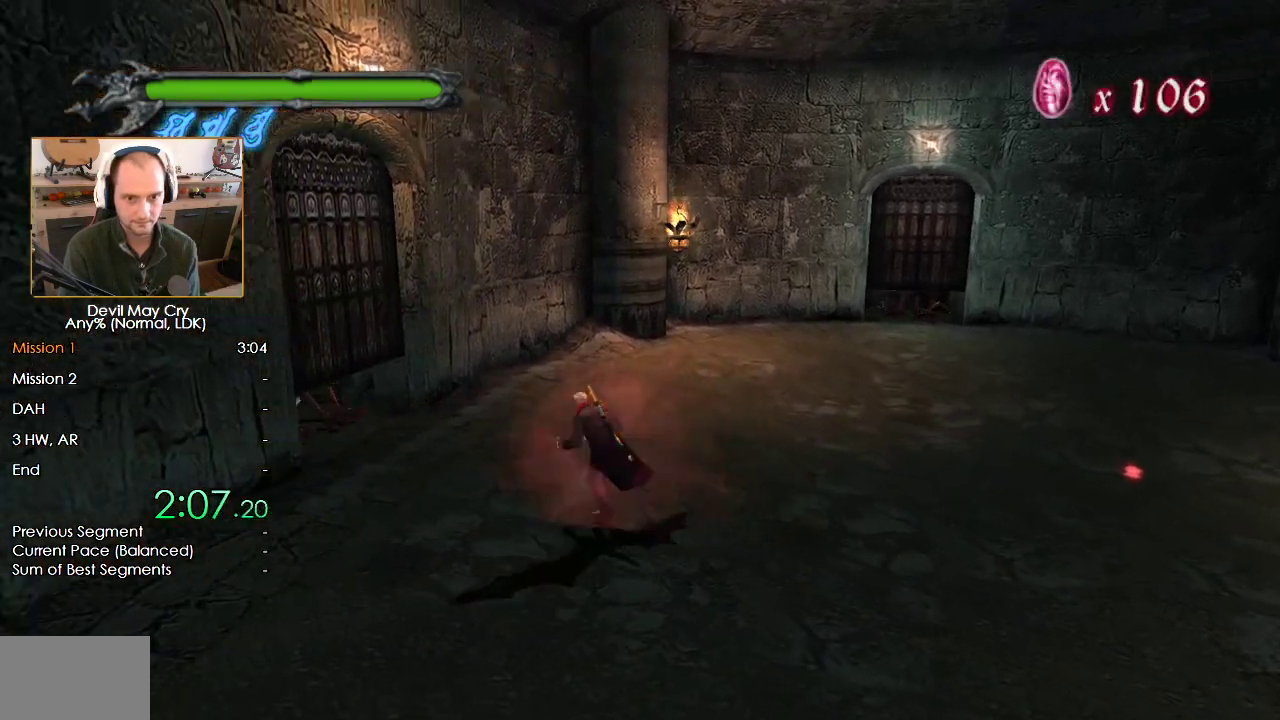
{"dt_ms": 500, "buttons": [], "left_stick": "up-left", "right_stick": "center", "events": []}
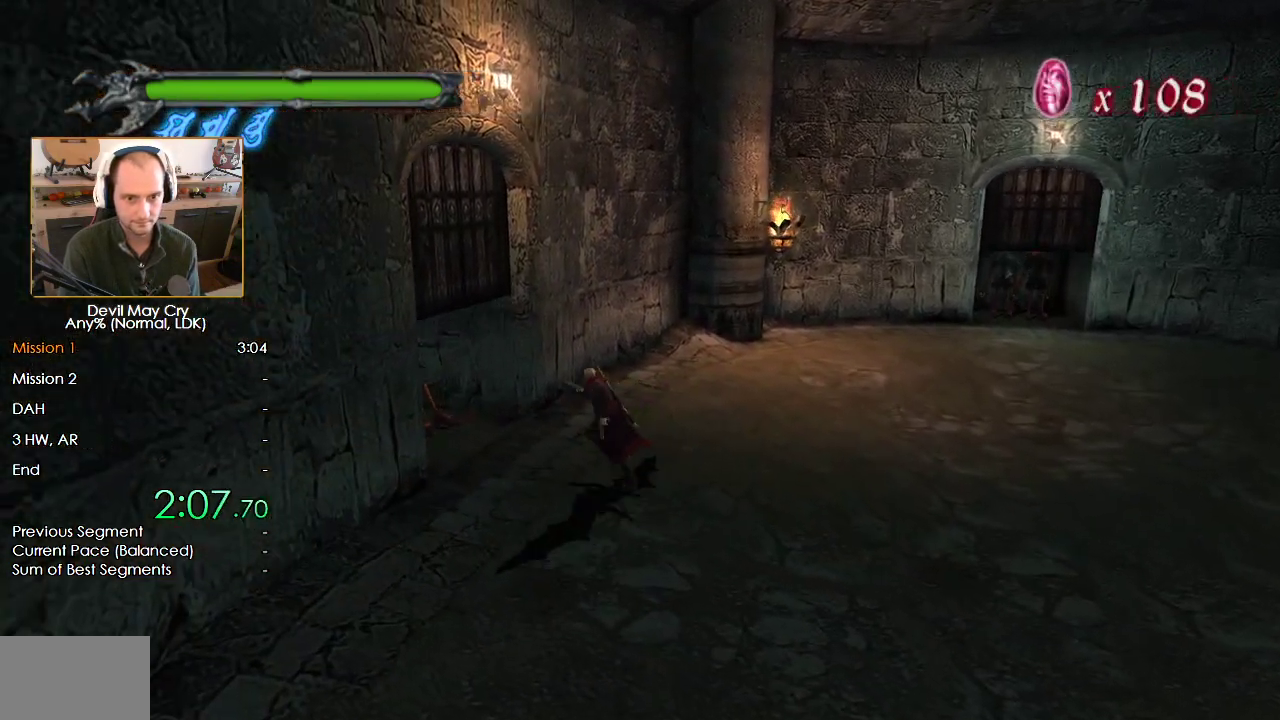
{"dt_ms": 500, "buttons": [], "left_stick": "up-left", "right_stick": "center", "events": []}
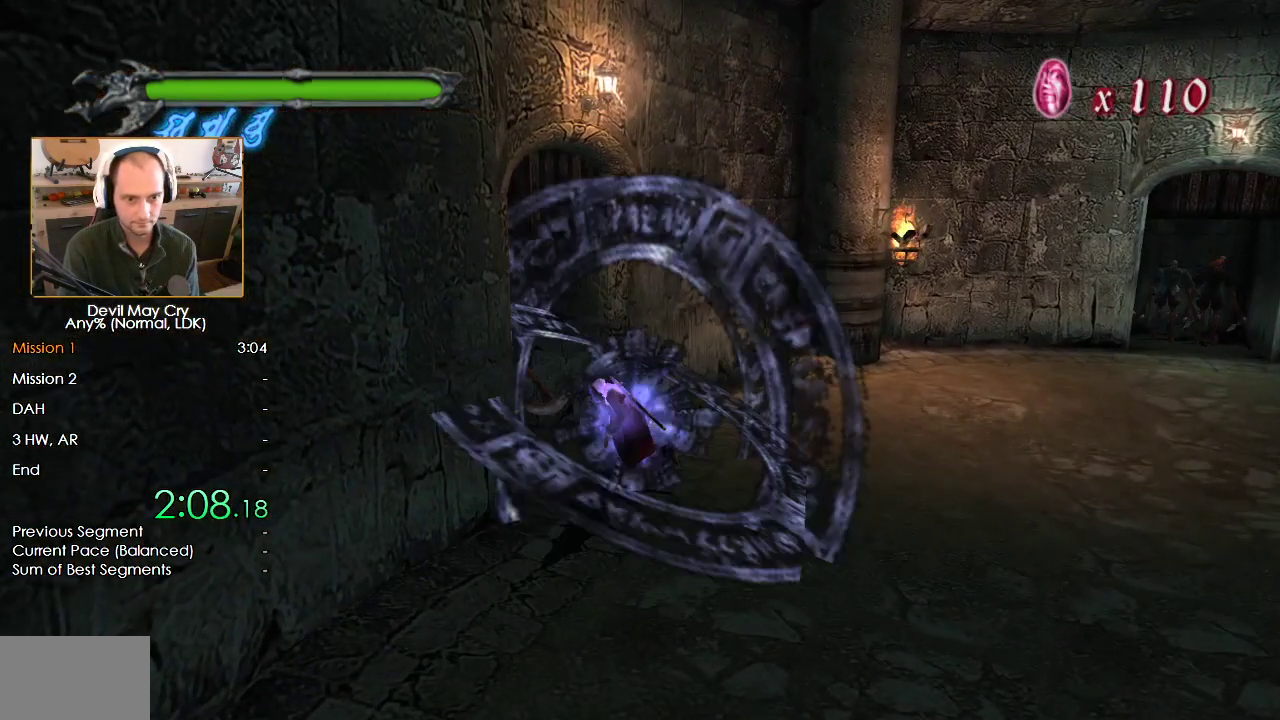
{"dt_ms": 500, "buttons": [], "left_stick": "up-left", "right_stick": "center", "events": [[300, "X", "down"], [500, "X", "up"]]}
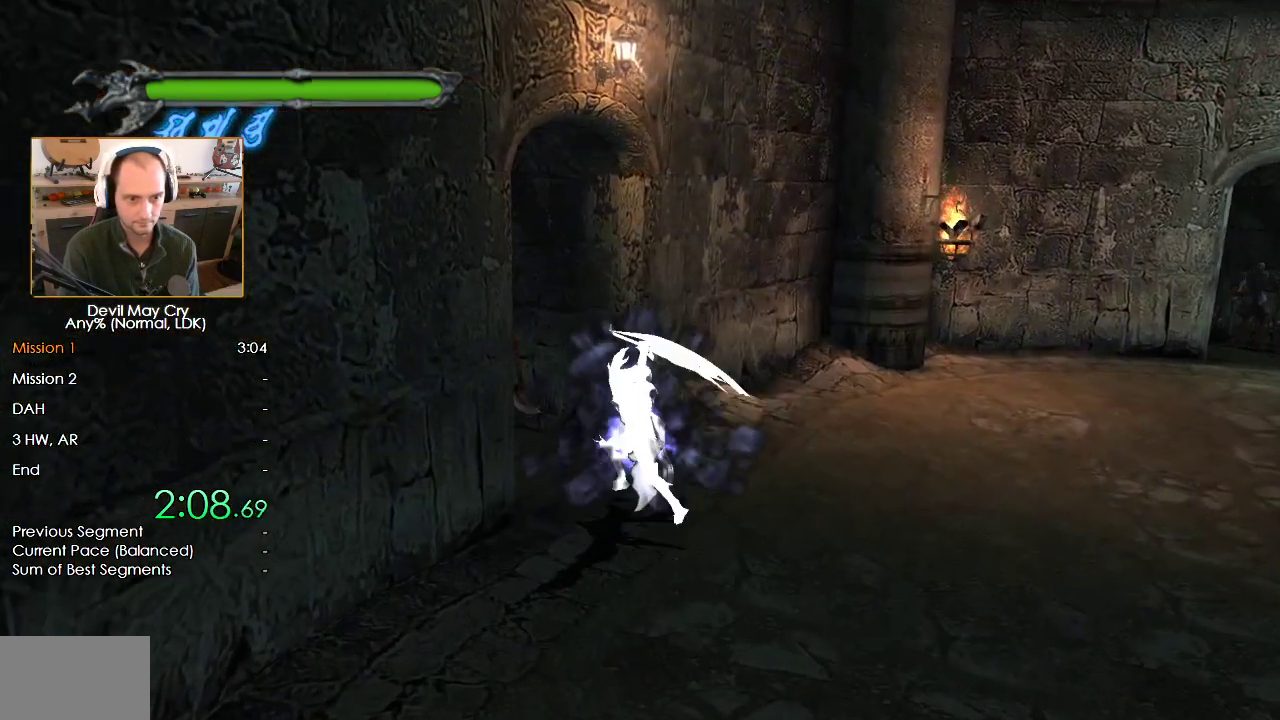
{"dt_ms": 500, "buttons": [], "left_stick": "left", "right_stick": "center", "events": [[100, "X", "down"], [267, "left_stick", "up-right"], [317, "X", "up"], [383, "left_stick", "down-right"], [467, "left_stick", "left"]]}
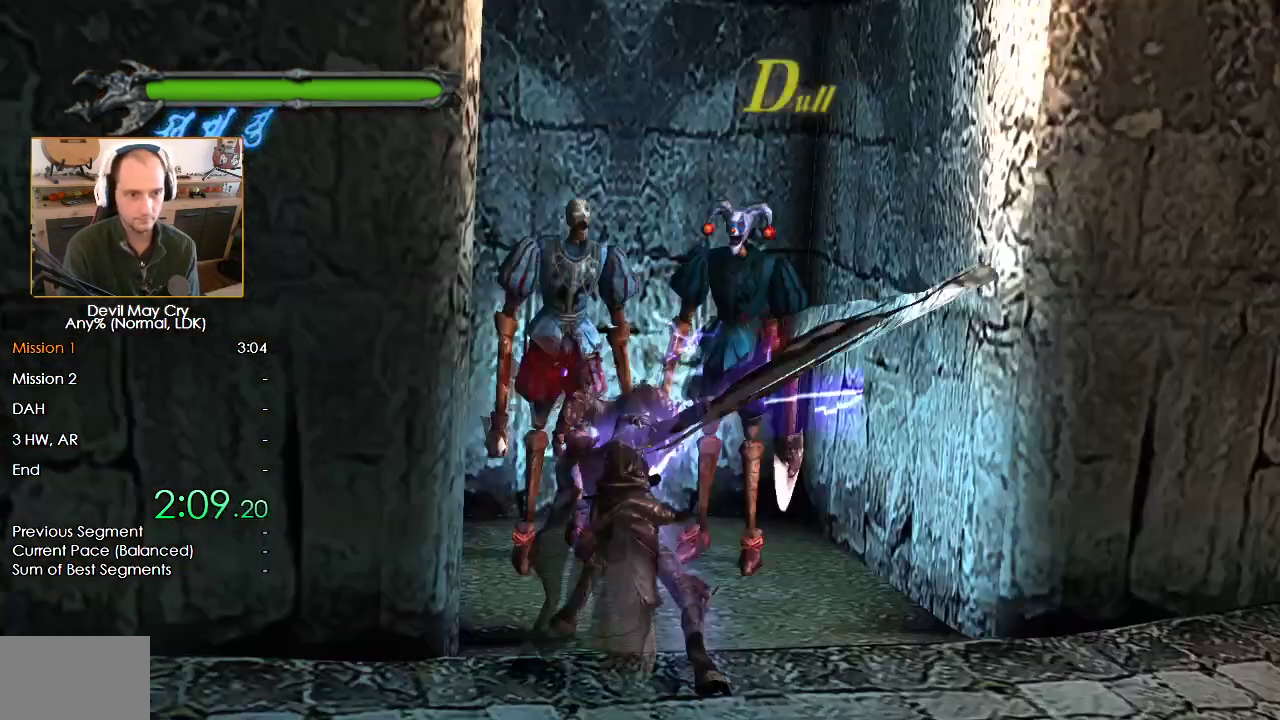
{"dt_ms": 500, "buttons": ["X"], "left_stick": "up-right", "right_stick": "center", "events": [[50, "left_stick", "up-left"], [117, "X", "down"], [317, "X", "up"], [333, "left_stick", "up"], [433, "X", "down"], [433, "left_stick", "up-right"]]}
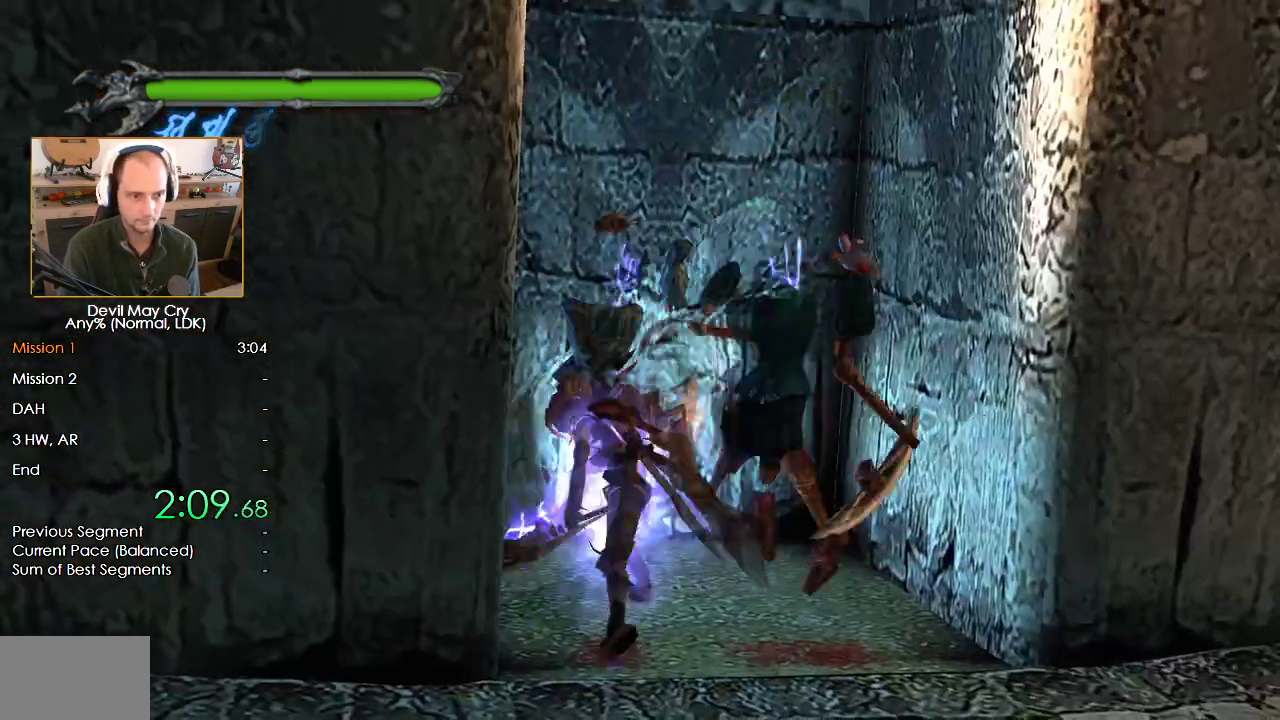
{"dt_ms": 500, "buttons": [], "left_stick": "down-right", "right_stick": "center", "events": [[133, "X", "up"], [200, "left_stick", "down-right"], [250, "left_stick", "down-left"], [333, "left_stick", "up-left"], [400, "left_stick", "up-right"], [467, "left_stick", "down-right"]]}
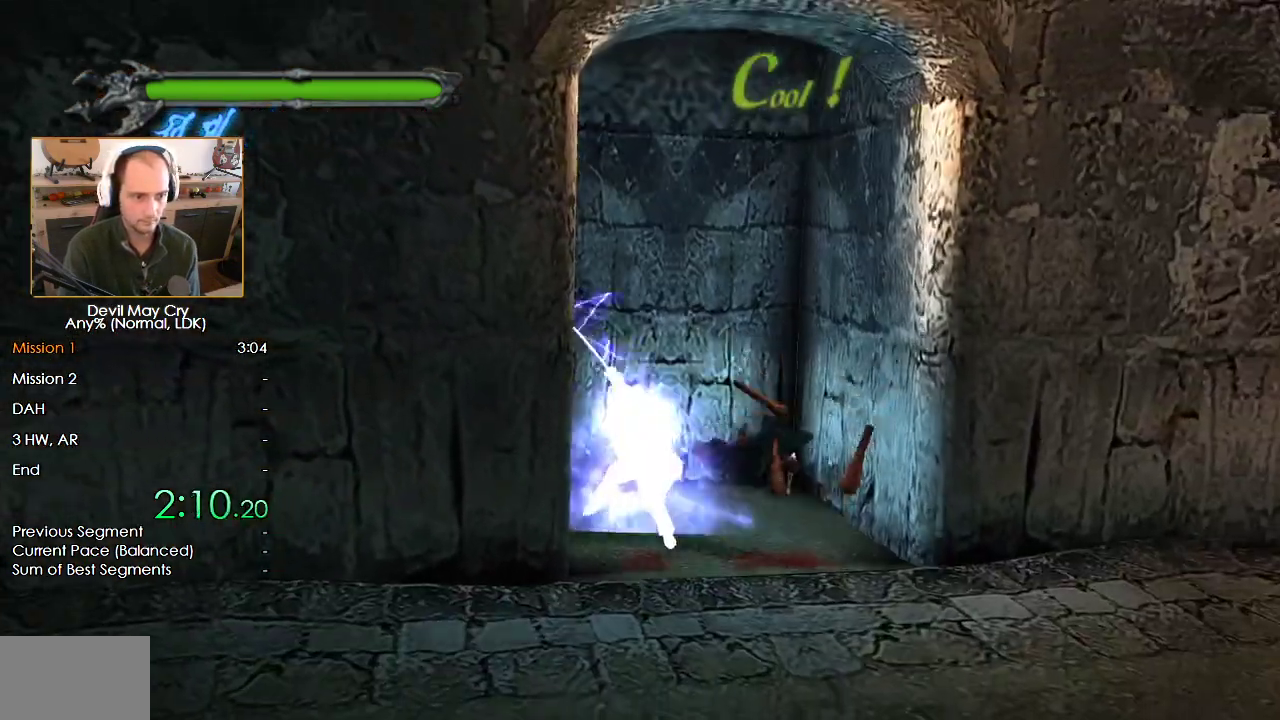
{"dt_ms": 500, "buttons": [], "left_stick": "center", "right_stick": "center", "events": [[67, "B", "down"], [67, "L3", "down"], [300, "B", "up"], [317, "L3", "up"], [350, "left_stick", "center"]]}
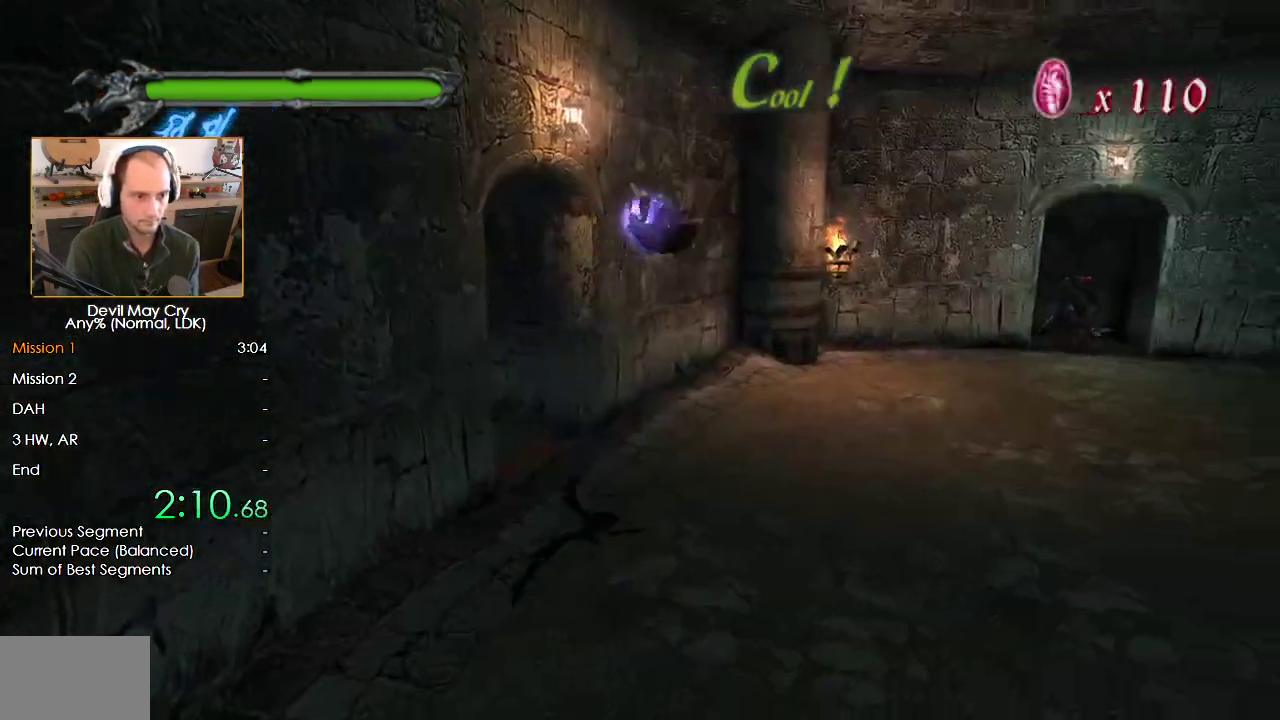
{"dt_ms": 1000, "buttons": [], "left_stick": "center", "right_stick": "center"}
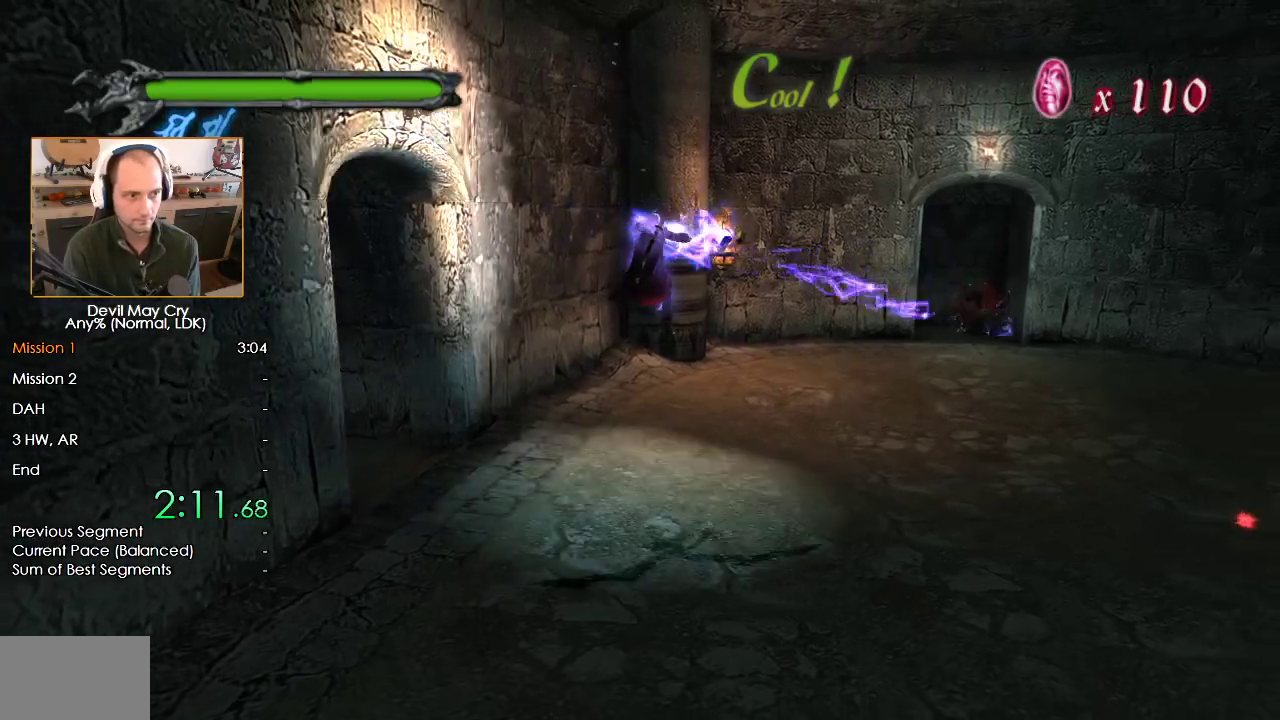
{"dt_ms": 500, "buttons": [], "left_stick": "right", "right_stick": "center", "events": [[400, "left_stick", "right"]]}
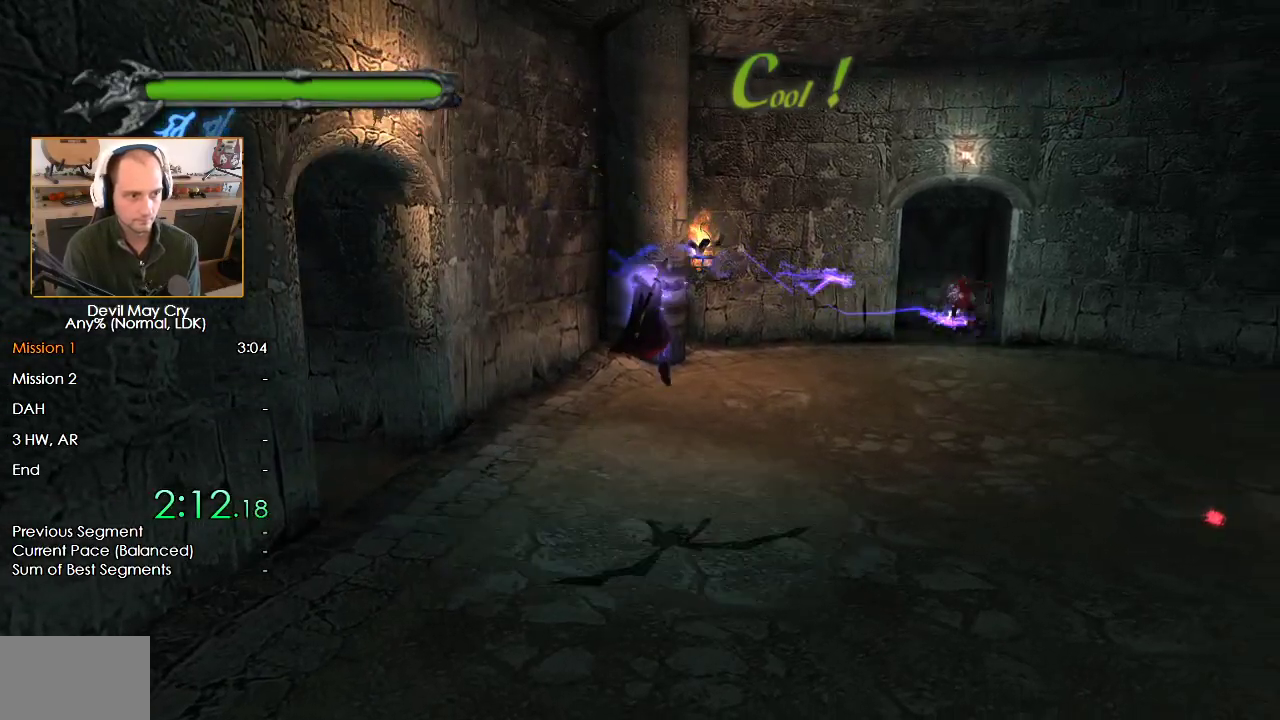
{"dt_ms": 500, "buttons": ["B"], "left_stick": "down-right", "right_stick": "center", "events": [[100, "left_stick", "down-right"], [450, "B", "down"]]}
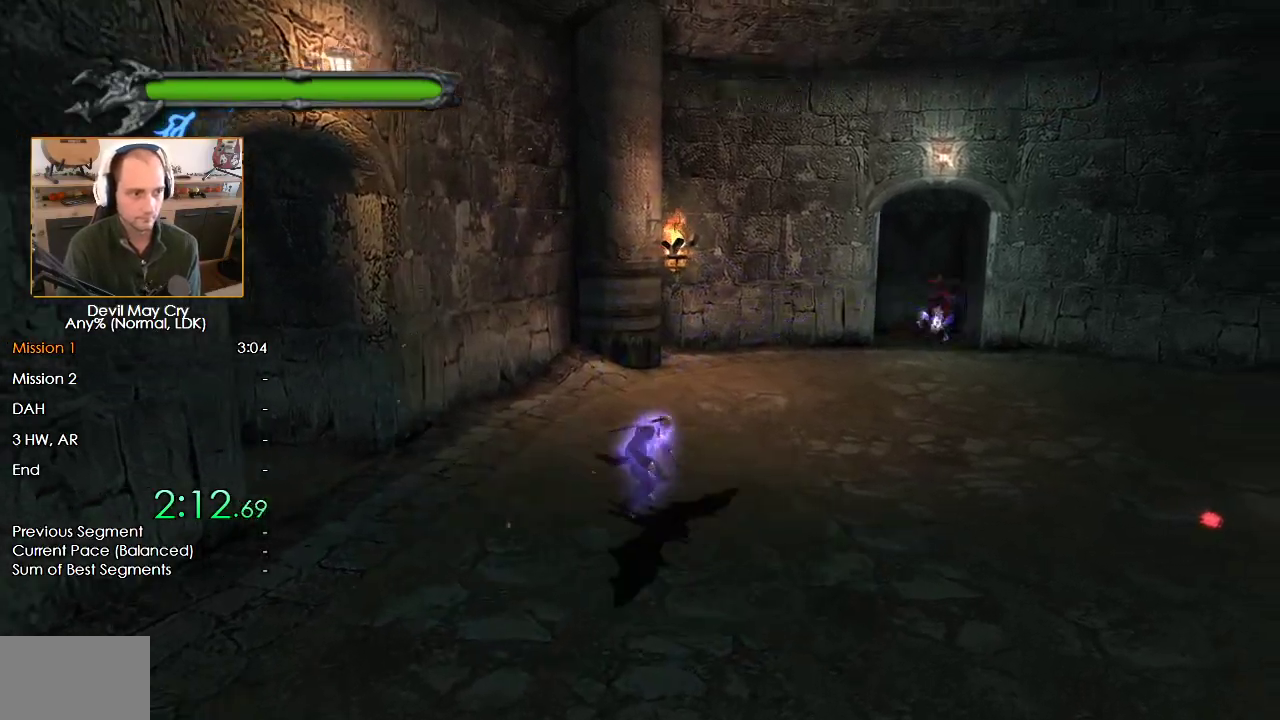
{"dt_ms": 1000, "buttons": [], "left_stick": "center", "right_stick": "center"}
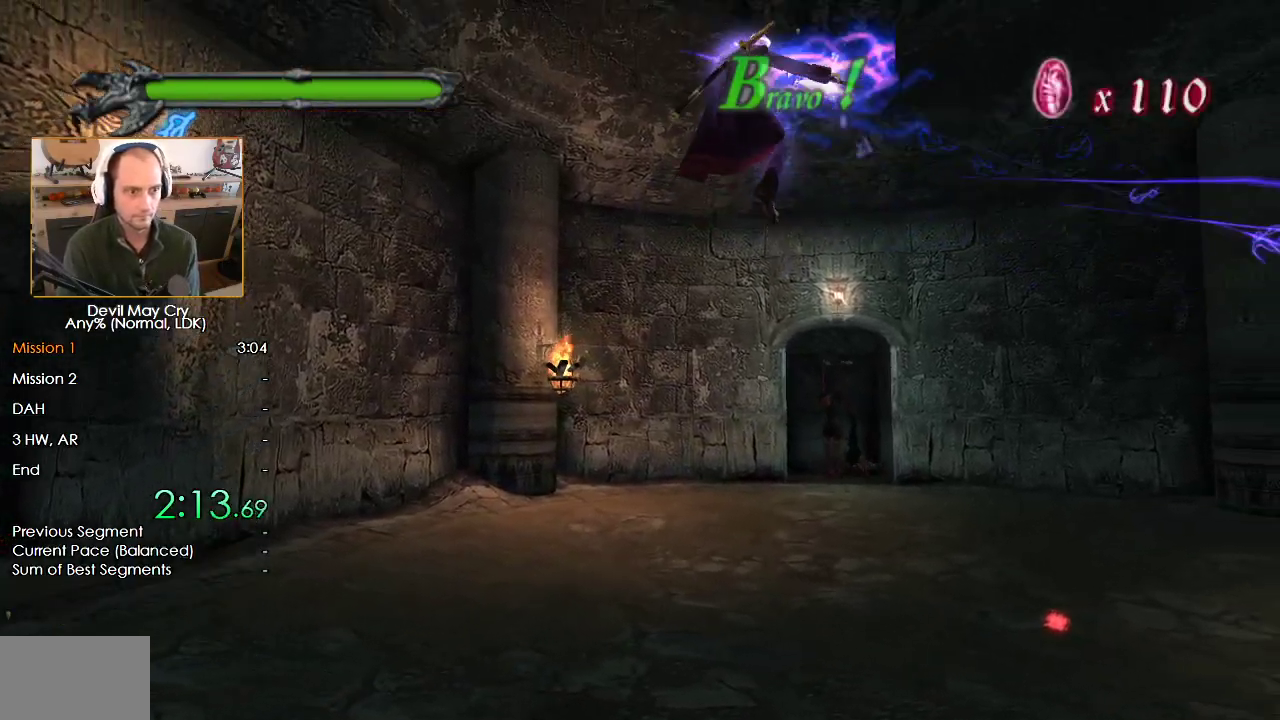
{"dt_ms": 500, "buttons": [], "left_stick": "center", "right_stick": "center", "events": []}